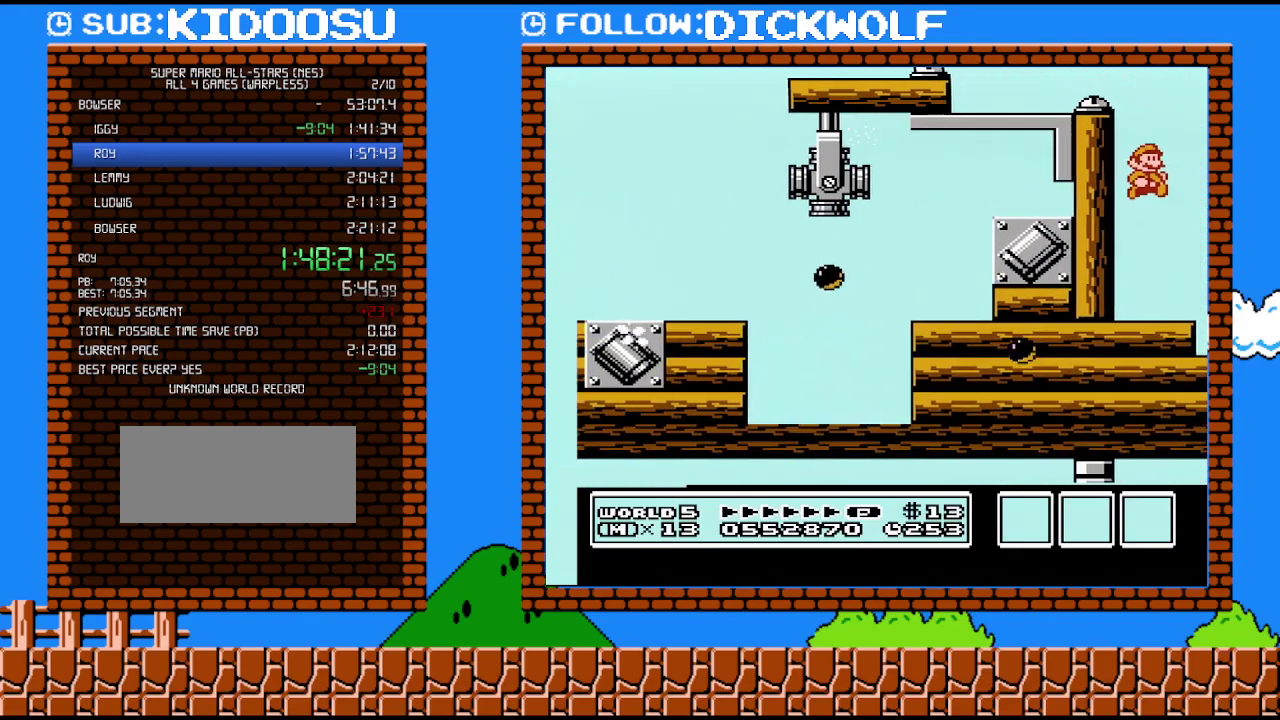
Gameplay with a controller (Nintendo layout); each line is a JSON object with the inputs held at the frame after it. "events" lists button and stick changes between this image and that frame as [ms after this image, input, new state], when the widget could be followed in between. Not read: L3 R3.
{"buttons": ["B", "DPAD_RIGHT"], "events": []}
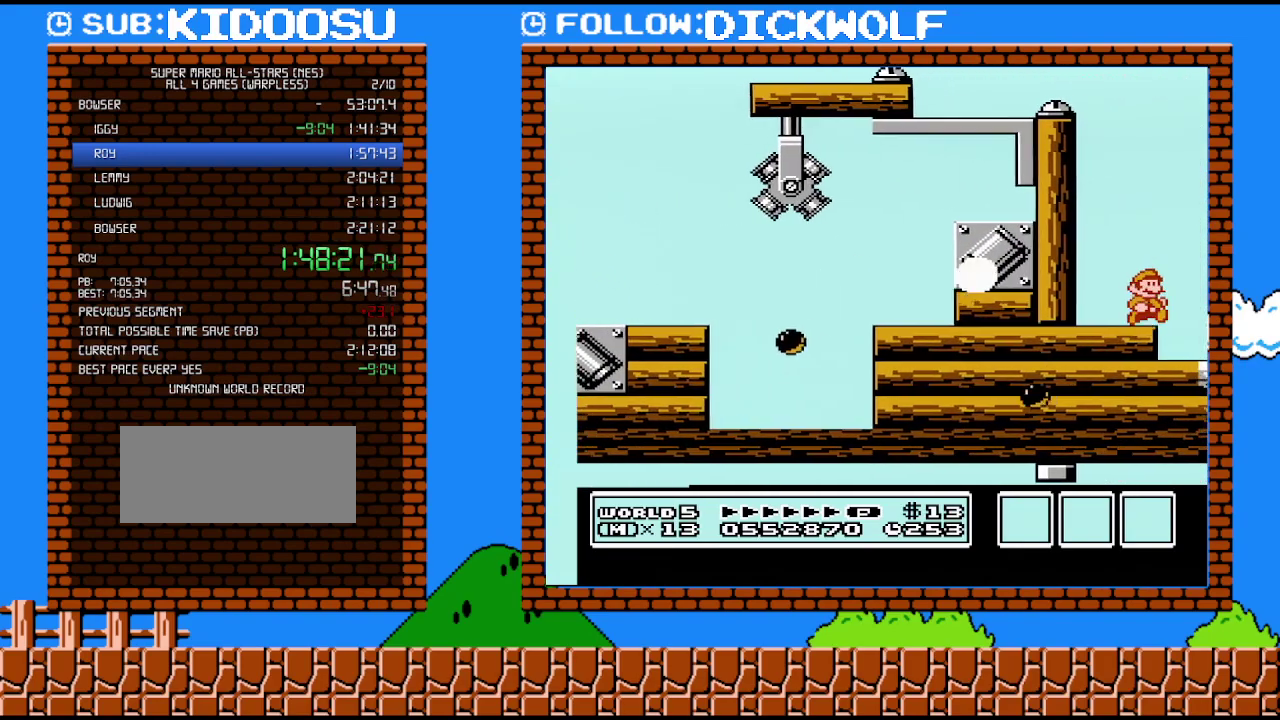
{"buttons": ["B", "DPAD_RIGHT"], "events": [[117, "B", "up"], [267, "B", "down"], [350, "B", "up"], [450, "B", "down"]]}
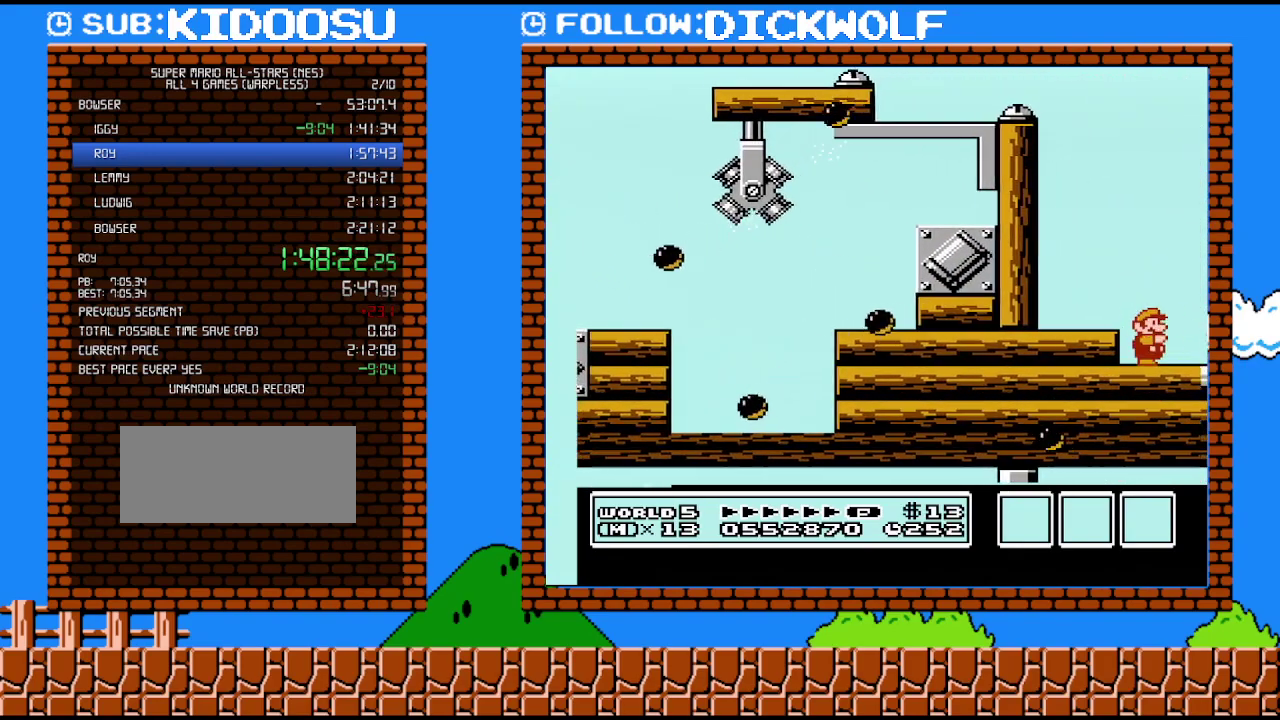
{"buttons": ["B", "DPAD_RIGHT"], "events": [[50, "B", "up"], [117, "B", "down"], [200, "B", "up"], [267, "B", "down"], [367, "B", "up"], [417, "B", "down"]]}
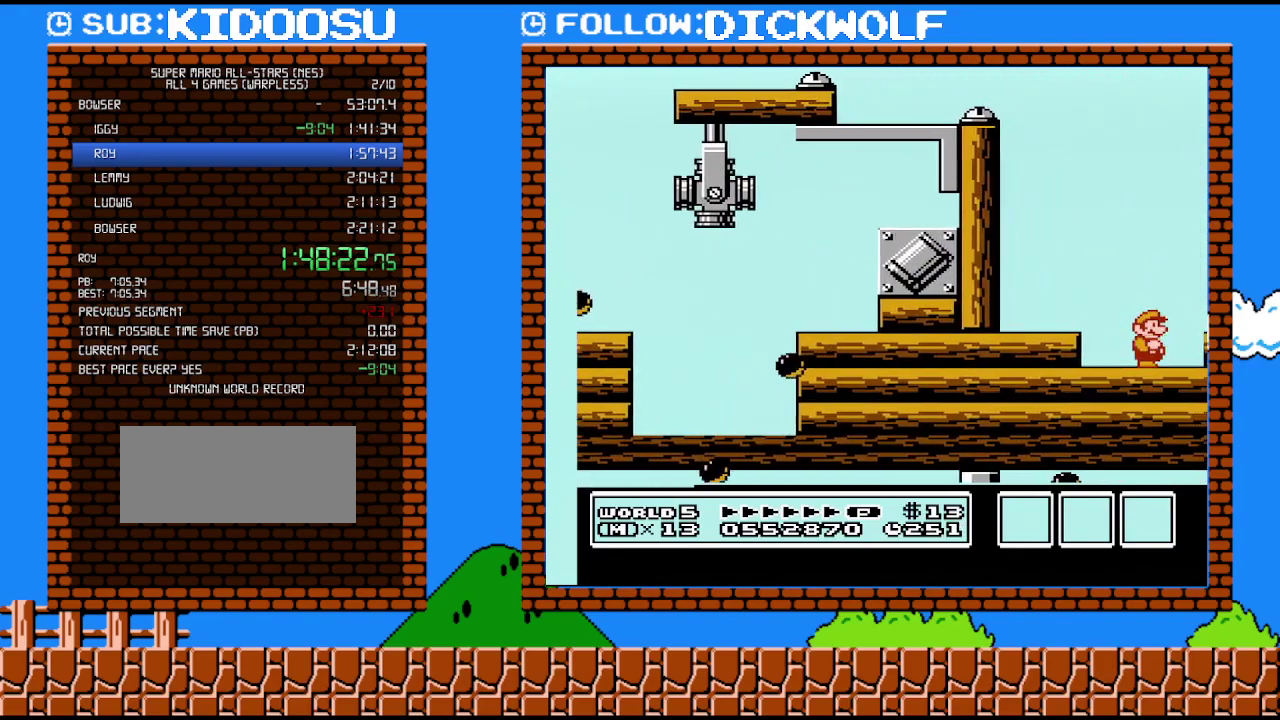
{"buttons": ["DPAD_RIGHT"], "events": [[17, "B", "up"], [83, "B", "down"], [167, "B", "up"], [233, "B", "down"], [333, "B", "up"], [383, "B", "down"], [483, "B", "up"]]}
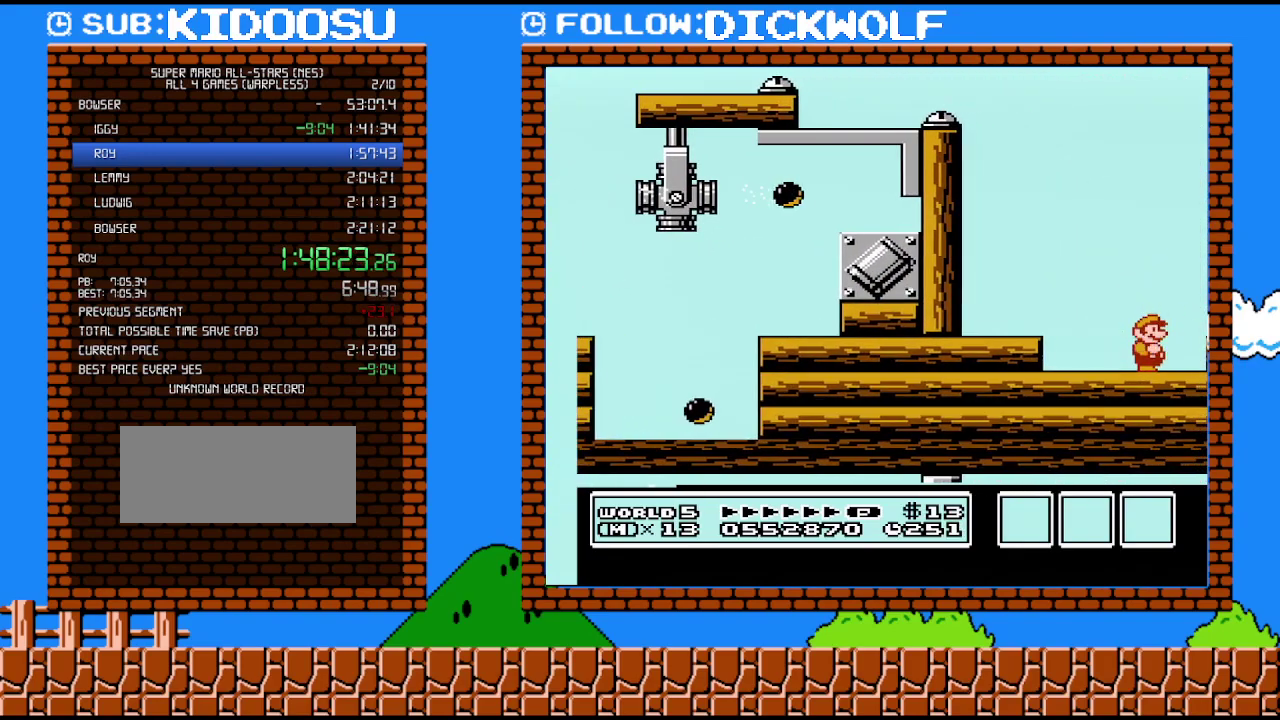
{"buttons": ["B", "DPAD_RIGHT"], "events": [[83, "B", "down"], [133, "B", "up"], [267, "B", "down"]]}
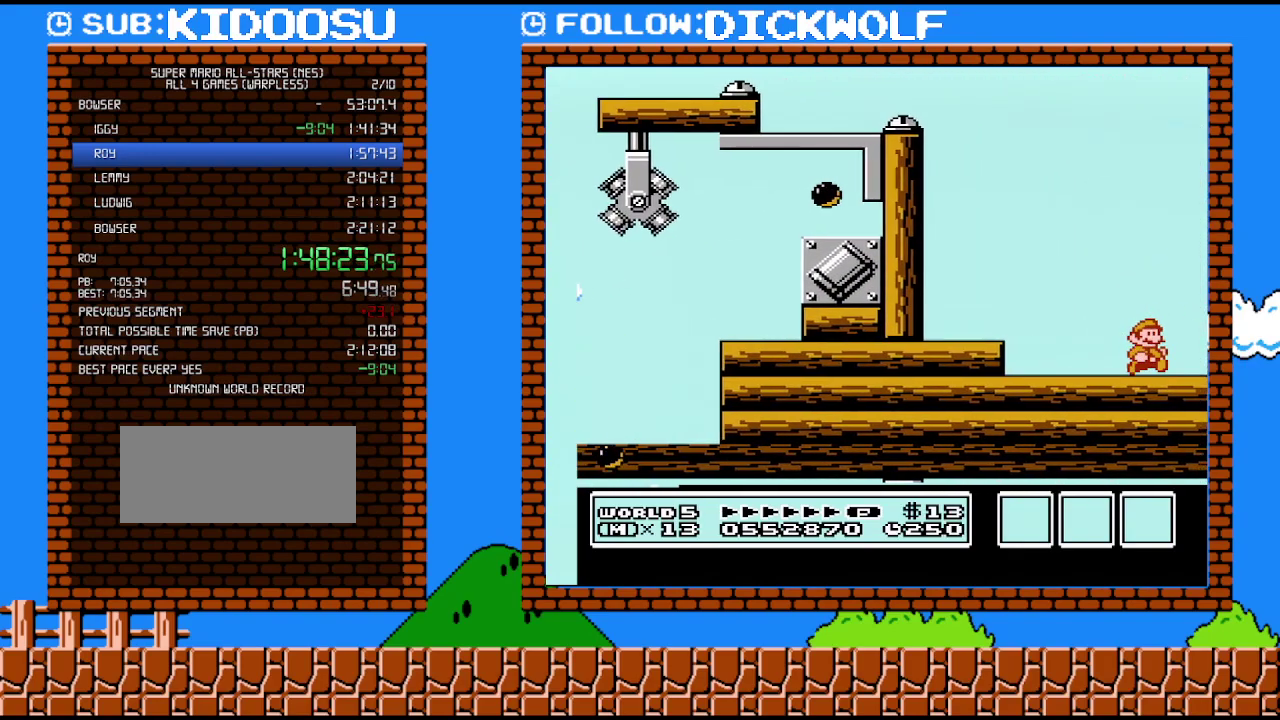
{"buttons": ["B", "DPAD_RIGHT"], "events": []}
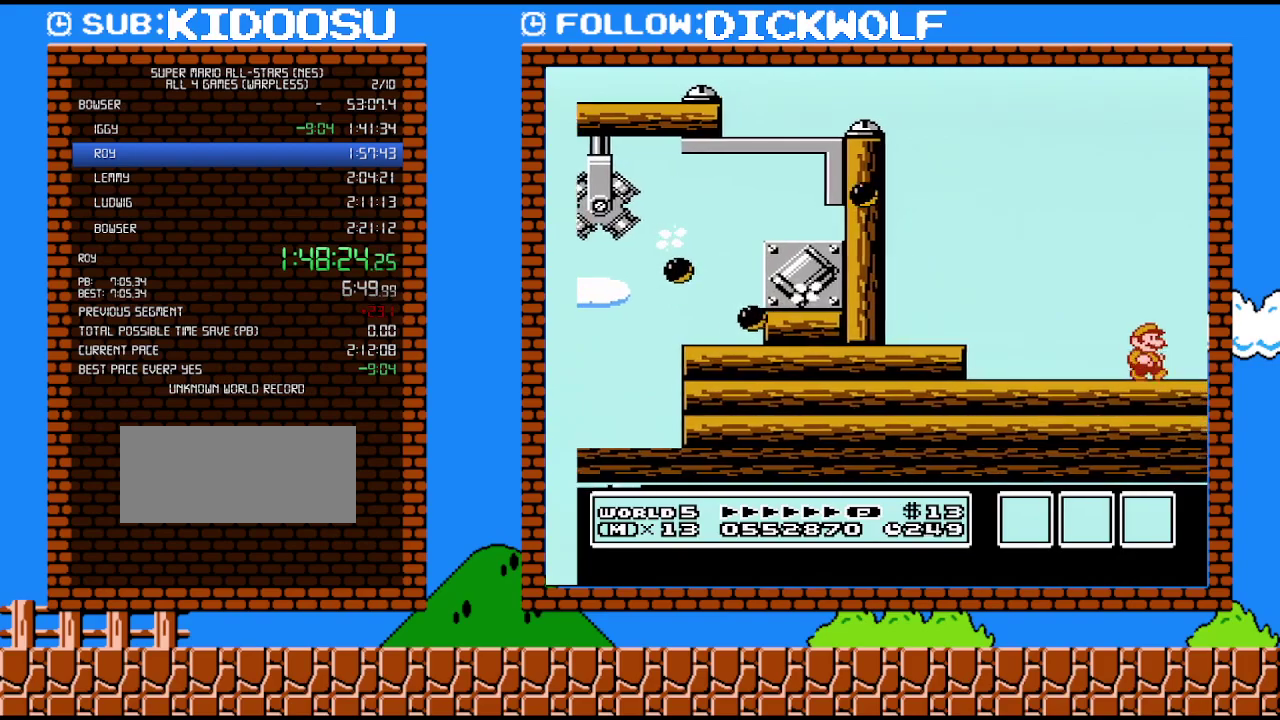
{"buttons": ["B", "DPAD_RIGHT"], "events": []}
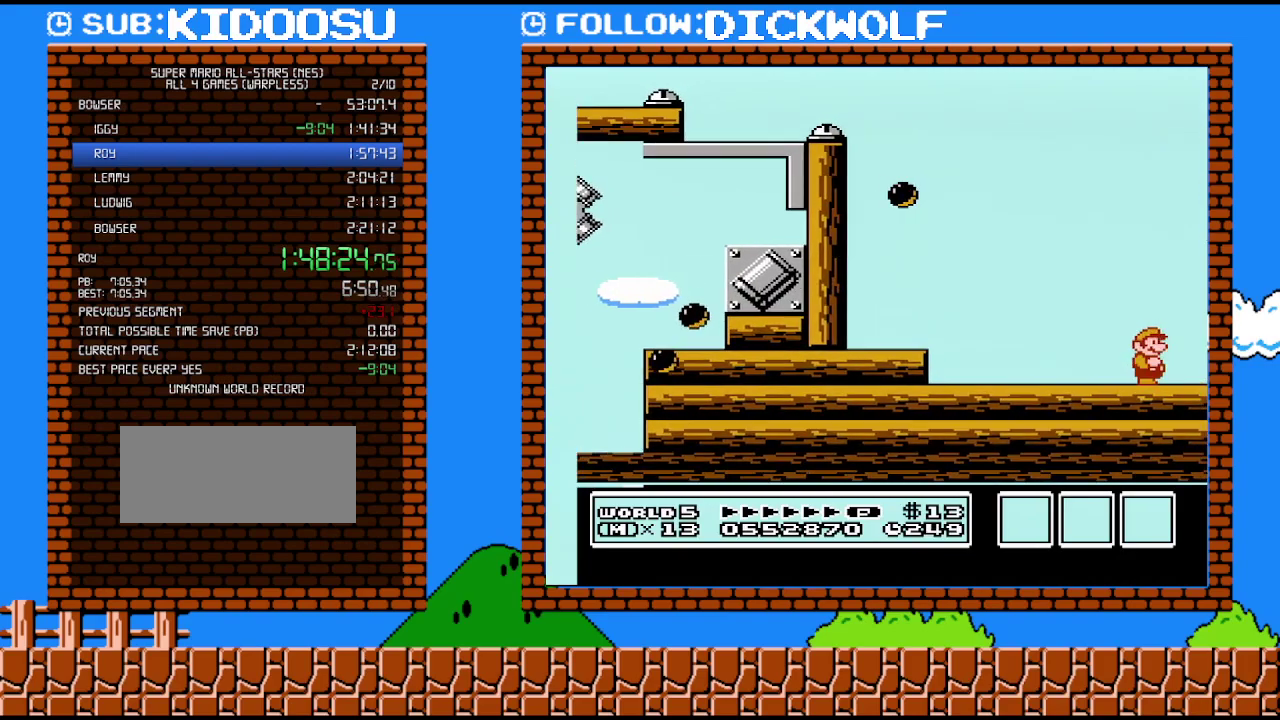
{"buttons": ["B", "DPAD_RIGHT"], "events": []}
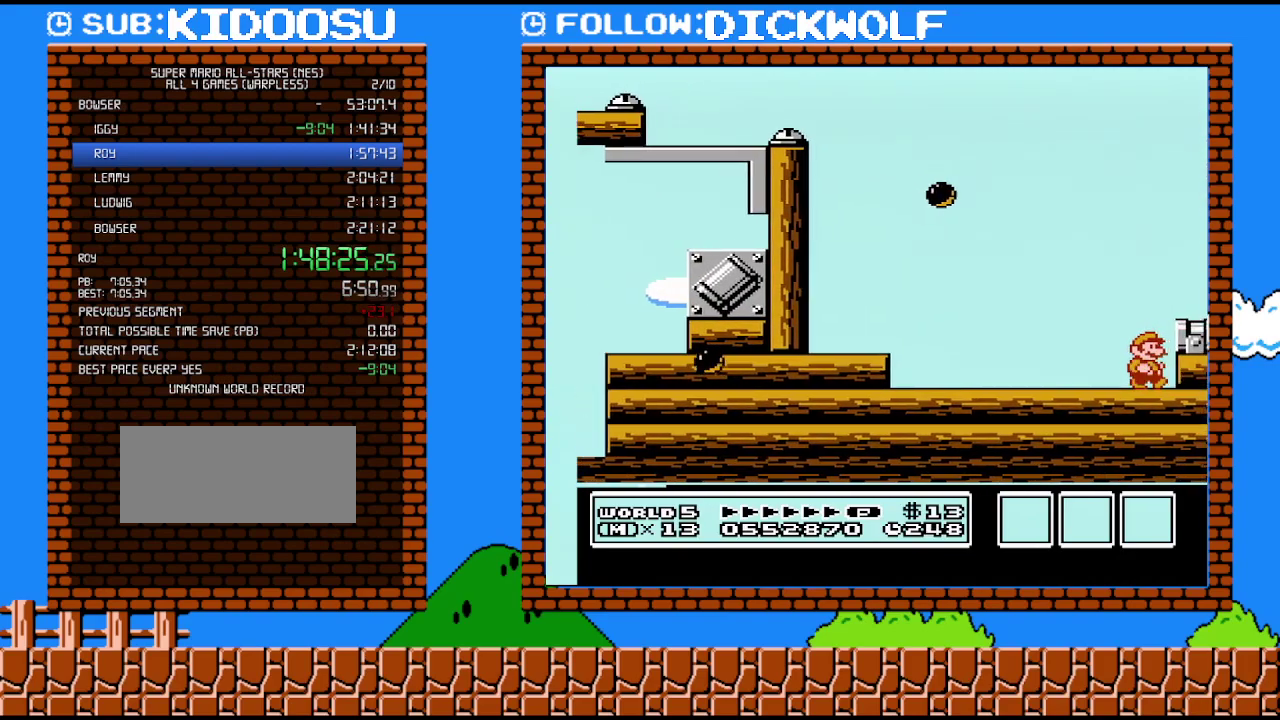
{"buttons": ["B", "DPAD_UP"], "events": [[100, "A", "down"], [333, "A", "up"], [483, "DPAD_RIGHT", "up"], [483, "DPAD_UP", "down"]]}
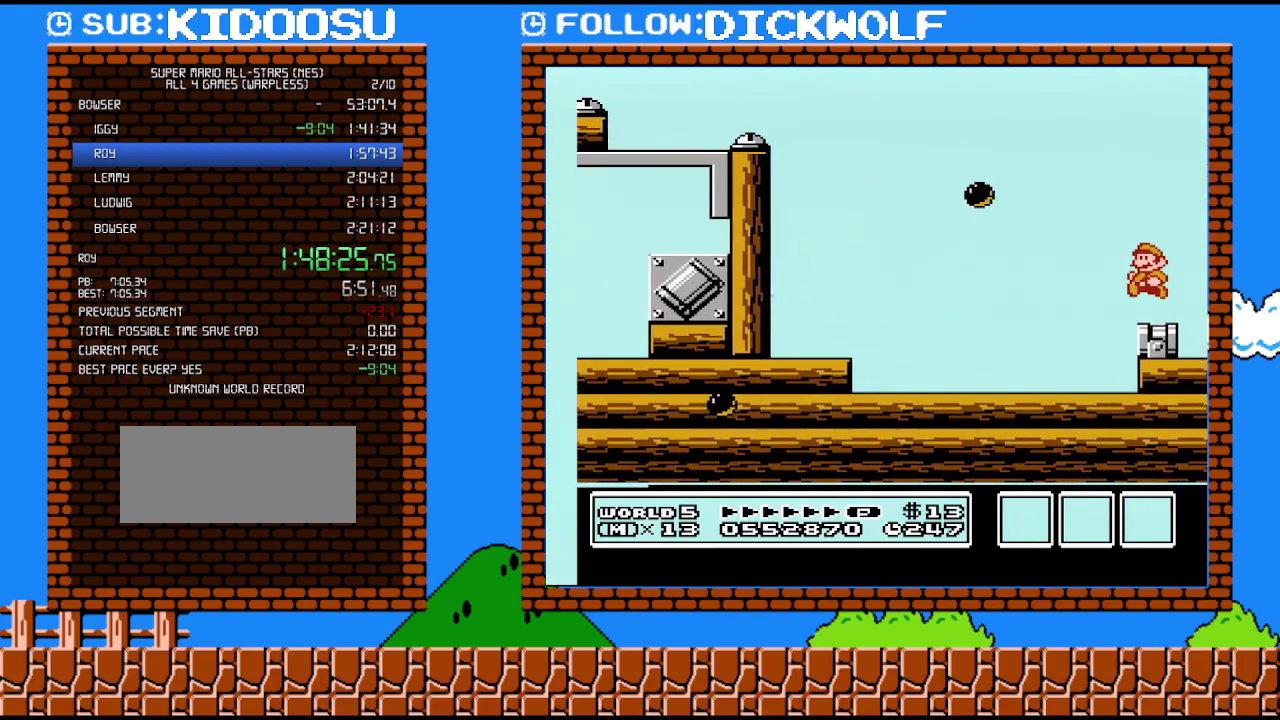
{"buttons": ["A", "B", "DPAD_DOWN"], "events": [[17, "DPAD_UP", "up"], [50, "DPAD_LEFT", "down"], [133, "DPAD_LEFT", "up"], [267, "DPAD_RIGHT", "down"], [417, "A", "down"], [483, "DPAD_DOWN", "down"], [483, "DPAD_RIGHT", "up"]]}
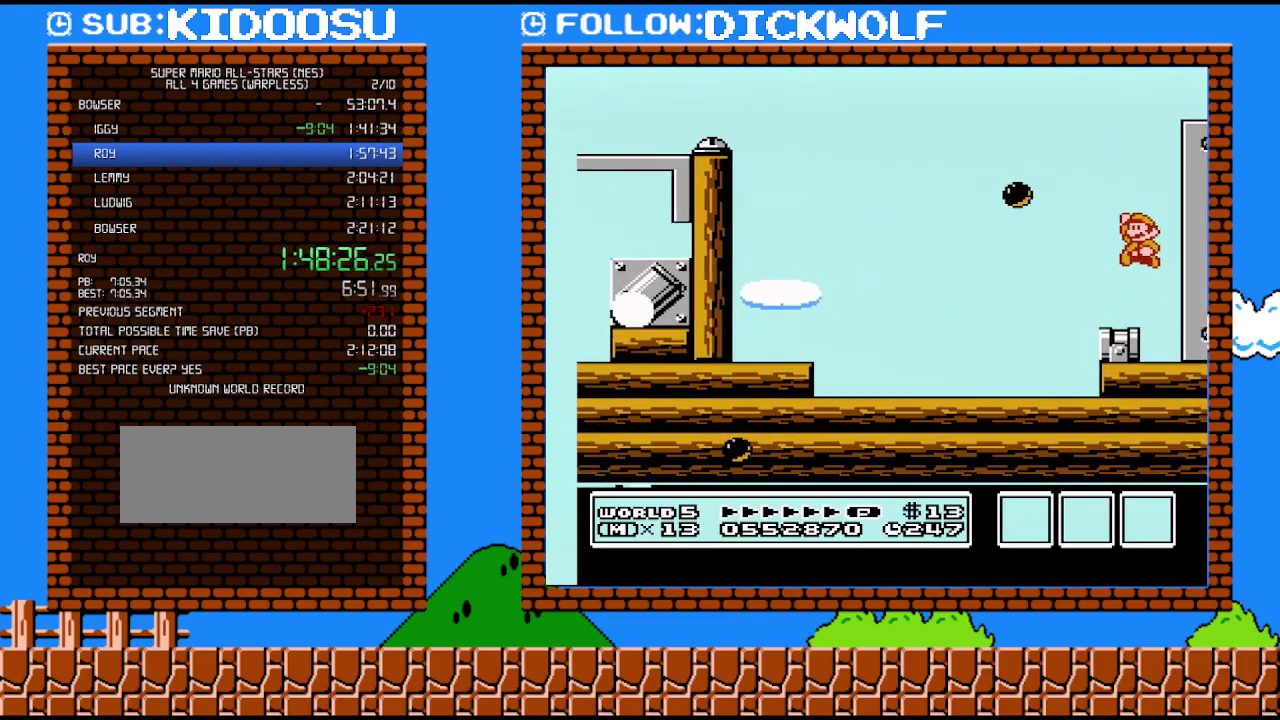
{"buttons": ["A", "B", "DPAD_RIGHT"], "events": [[17, "DPAD_DOWN", "up"], [17, "DPAD_LEFT", "down"], [417, "DPAD_LEFT", "up"], [417, "DPAD_RIGHT", "down"]]}
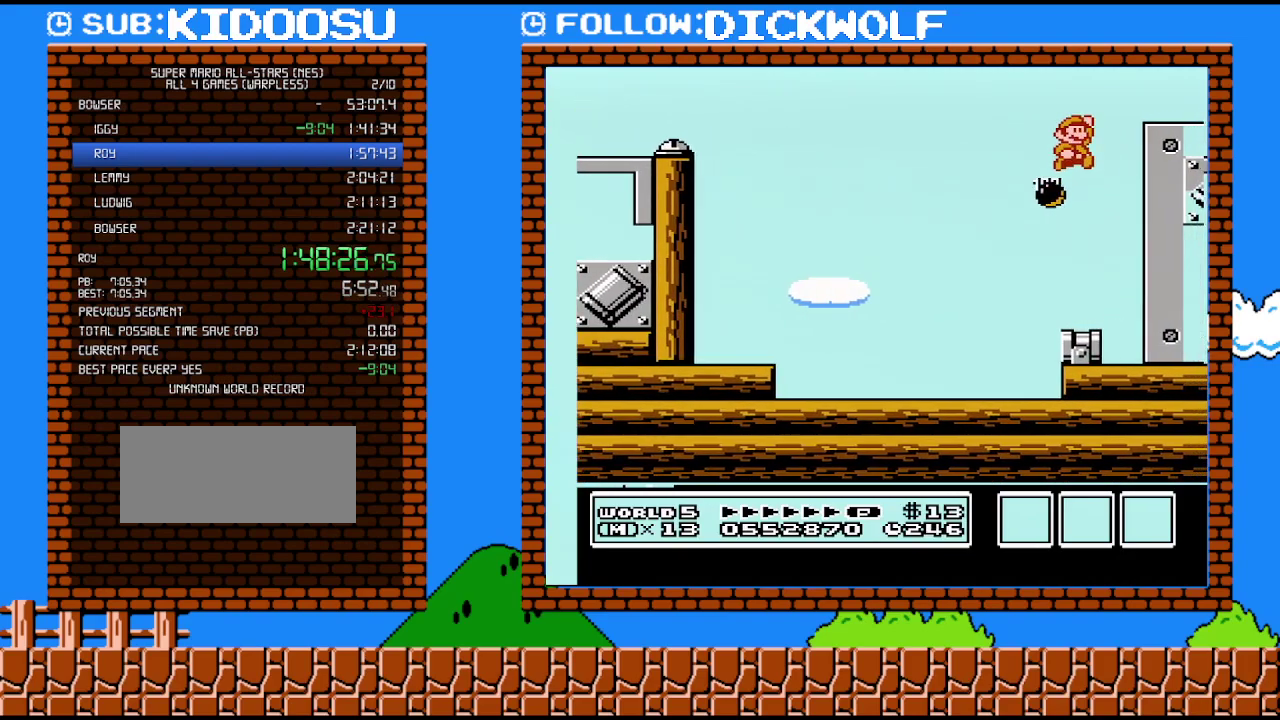
{"buttons": ["A", "B", "DPAD_RIGHT"], "events": []}
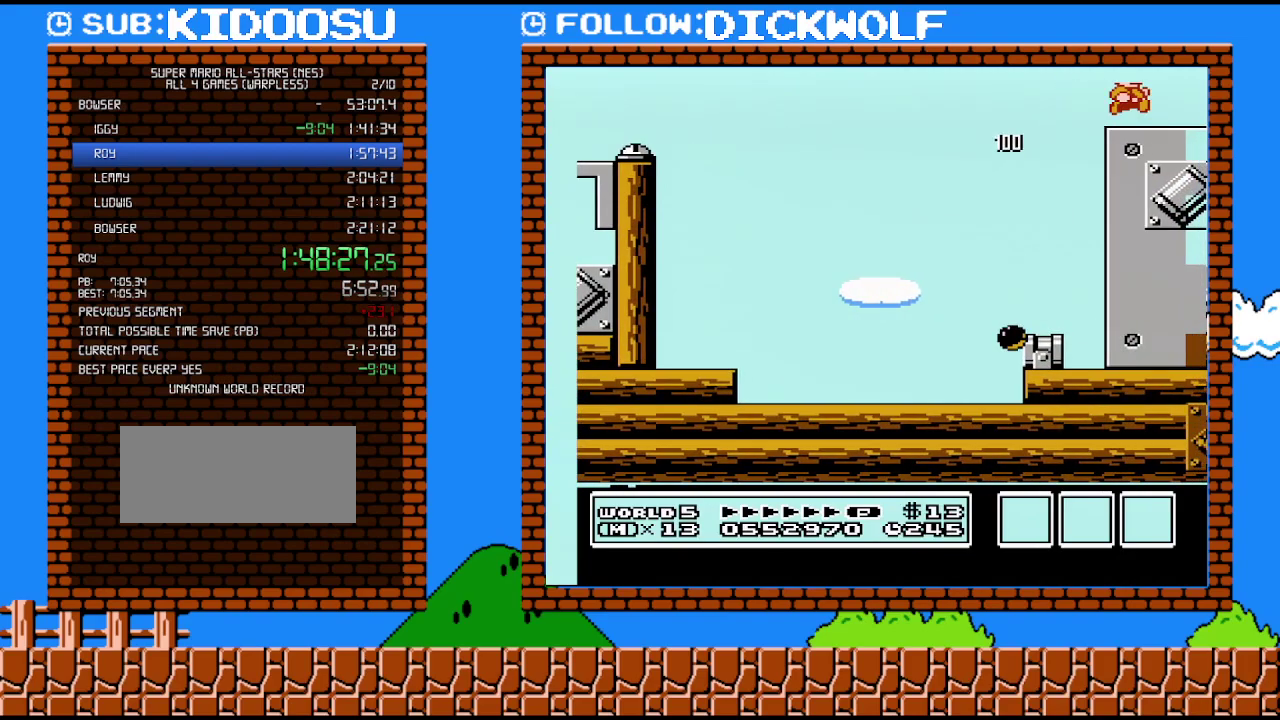
{"buttons": ["DPAD_RIGHT"], "events": [[50, "A", "up"], [450, "B", "up"]]}
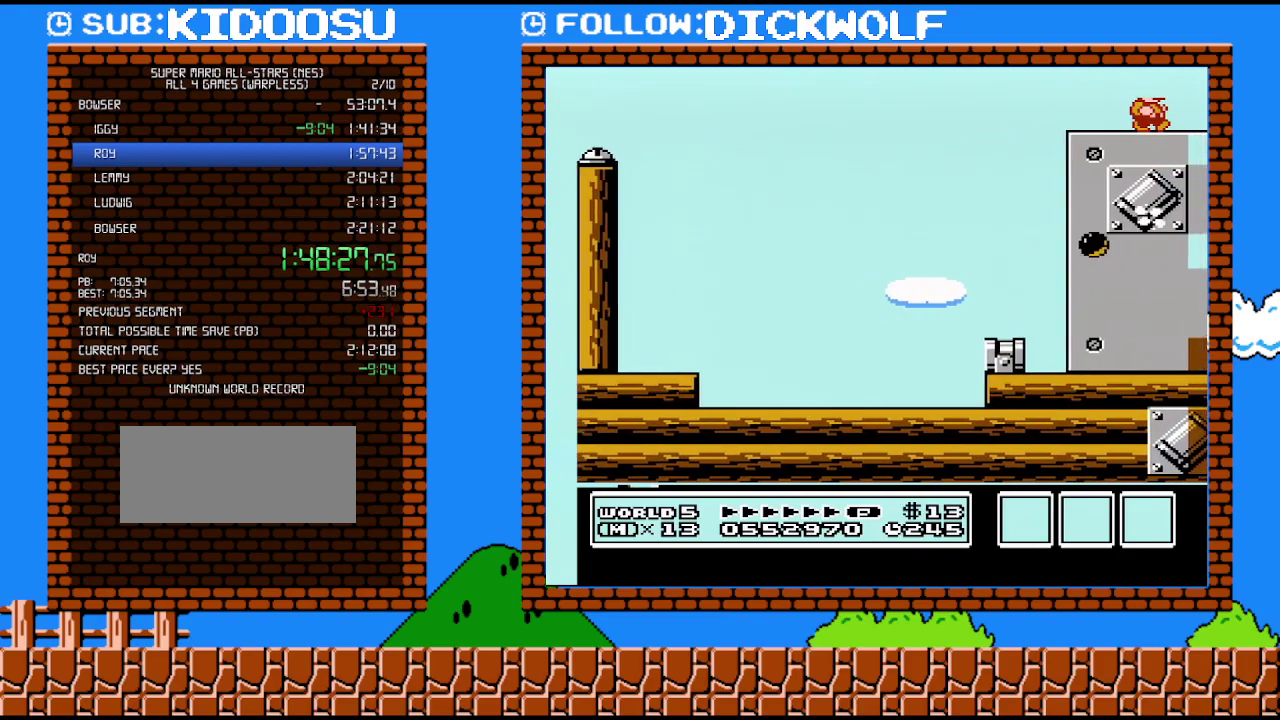
{"buttons": ["DPAD_RIGHT"], "events": []}
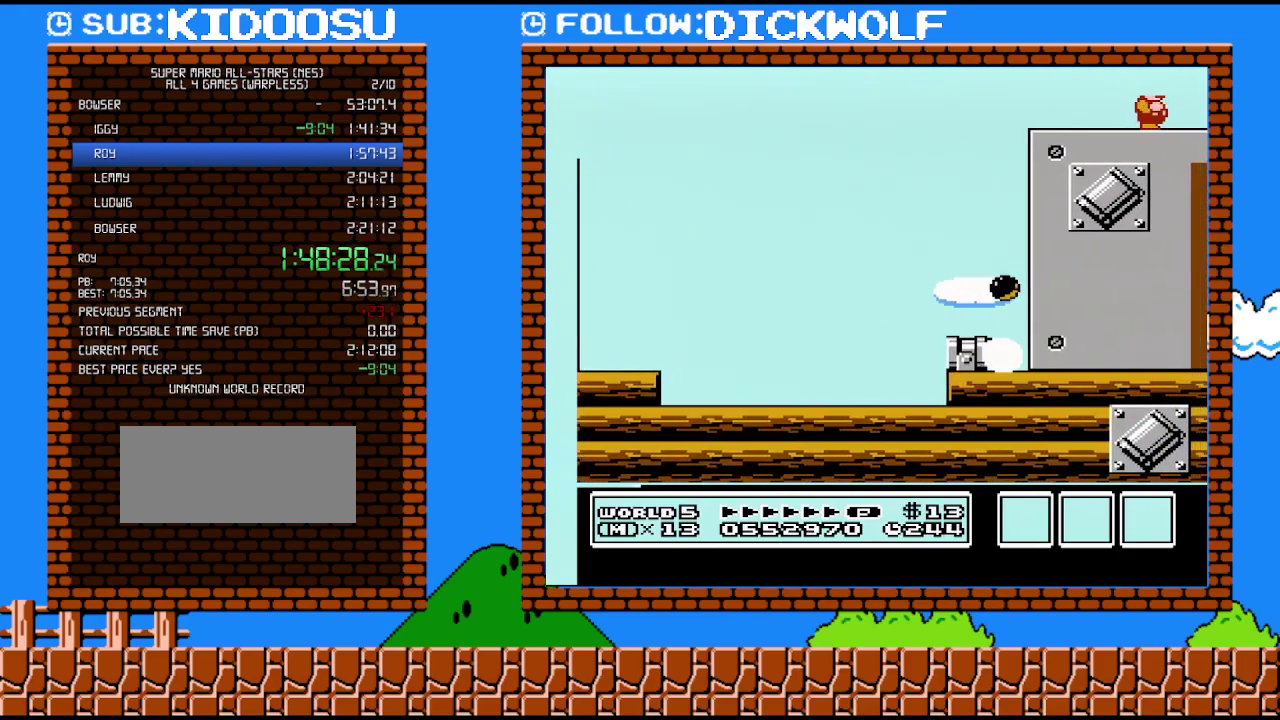
{"buttons": ["DPAD_RIGHT"], "events": []}
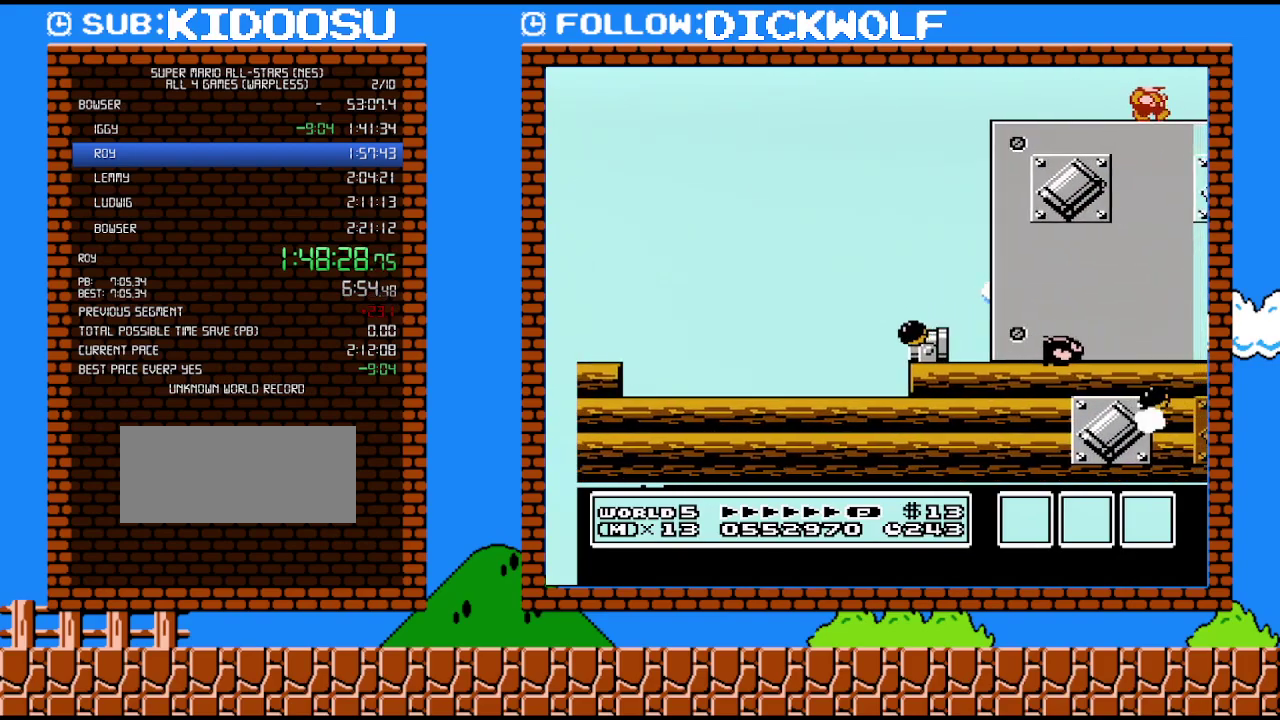
{"buttons": ["DPAD_RIGHT"], "events": []}
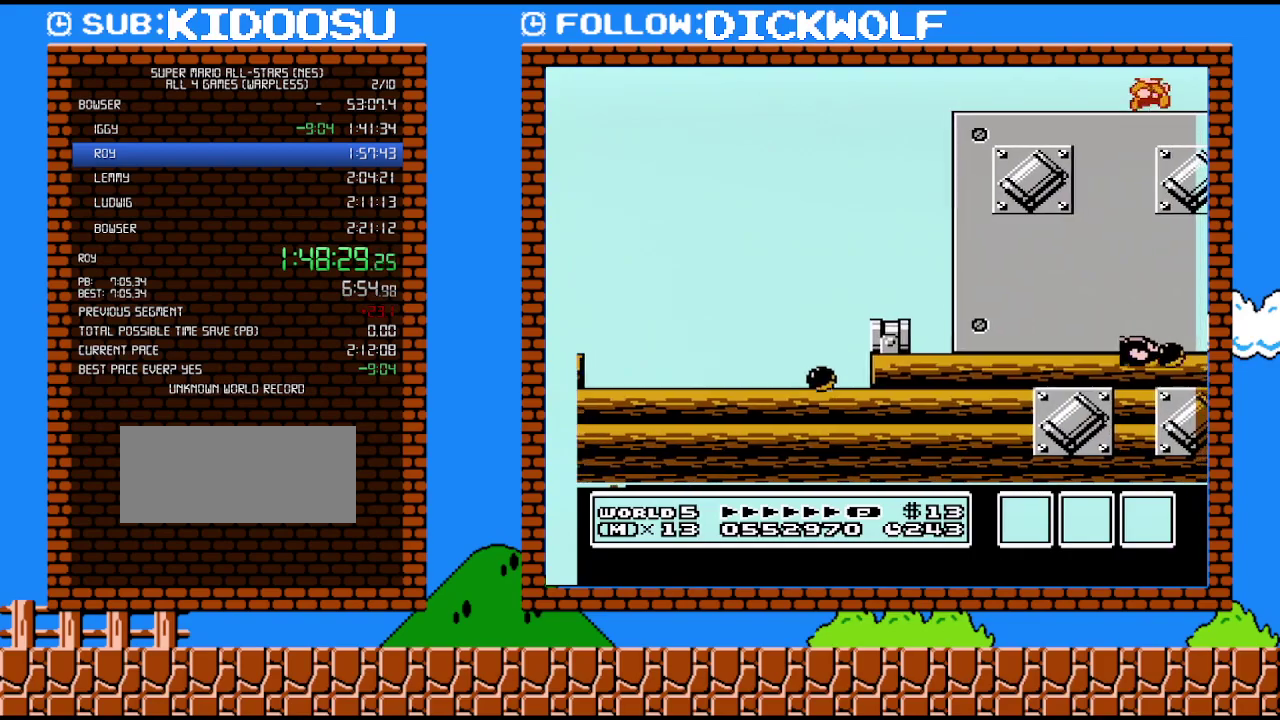
{"buttons": ["DPAD_RIGHT"], "events": []}
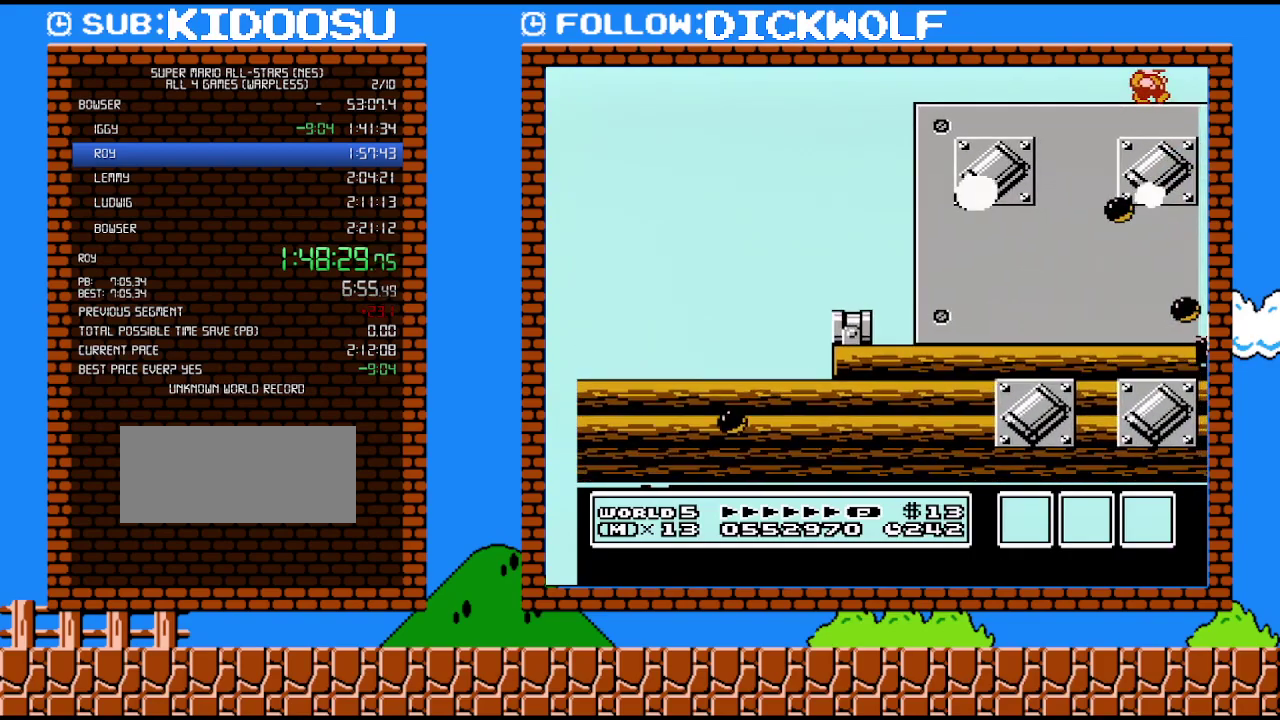
{"buttons": ["DPAD_RIGHT"], "events": []}
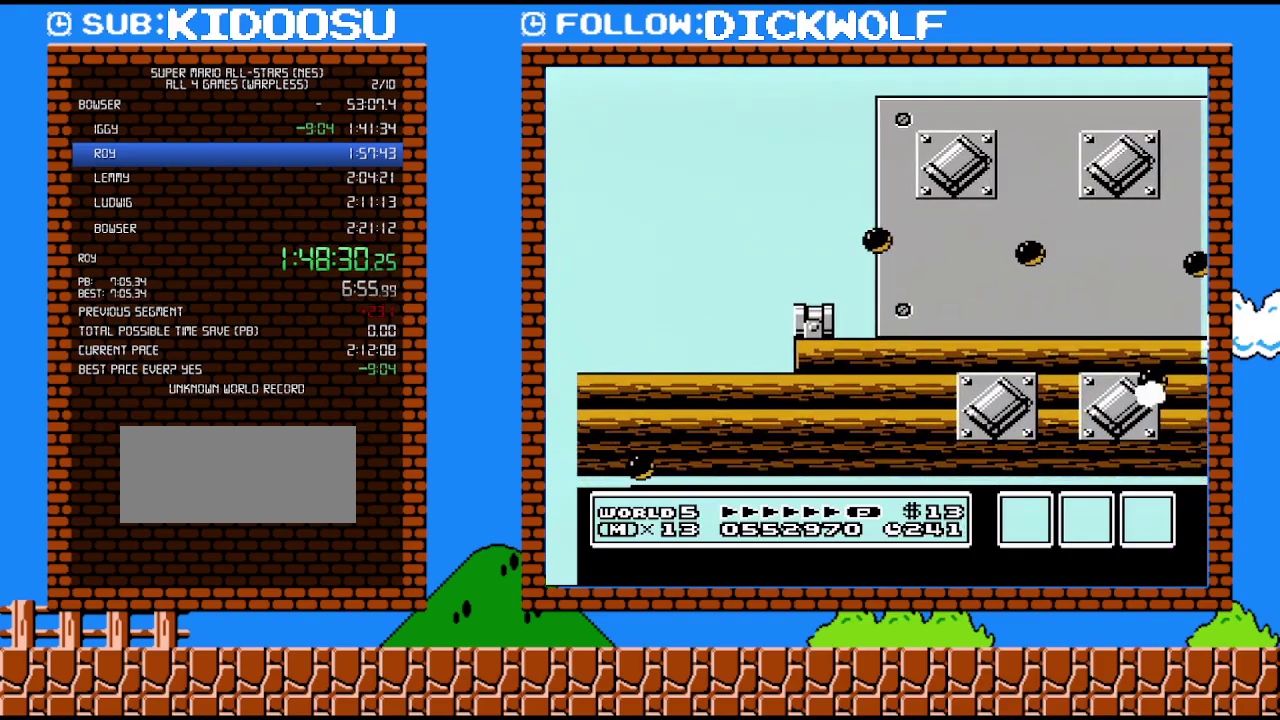
{"buttons": ["DPAD_RIGHT"], "events": []}
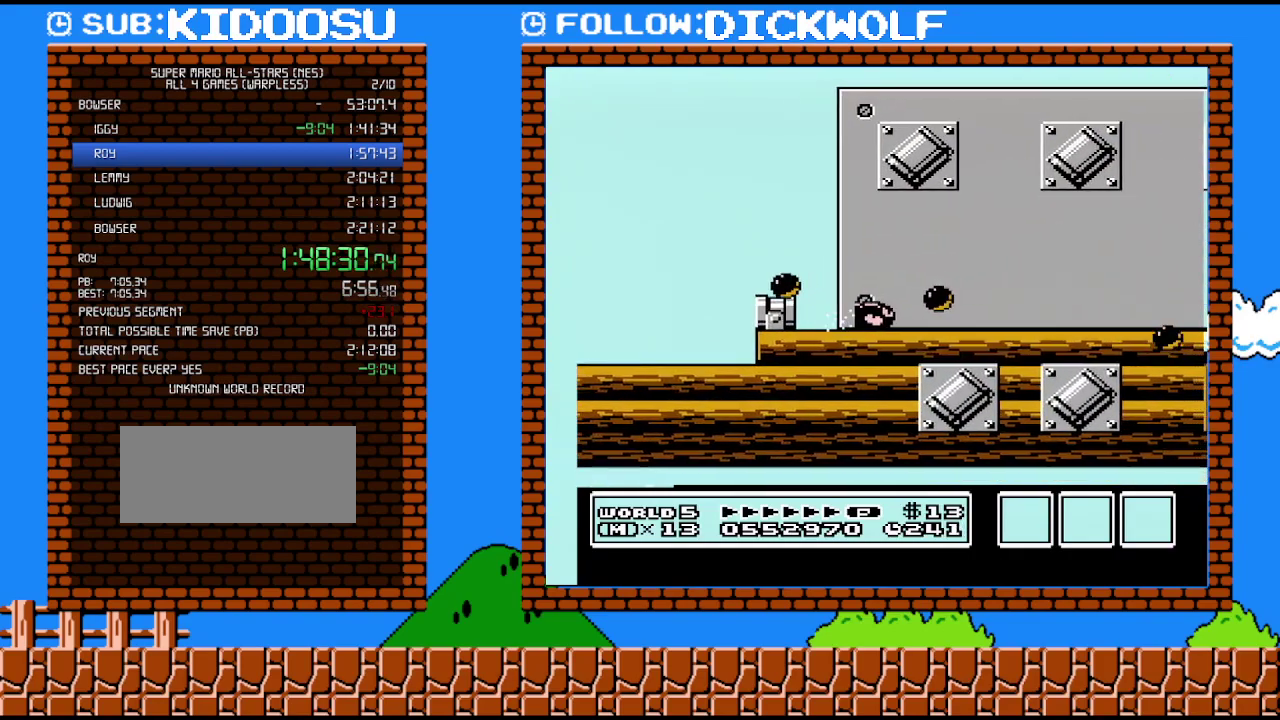
{"buttons": ["DPAD_RIGHT"], "events": []}
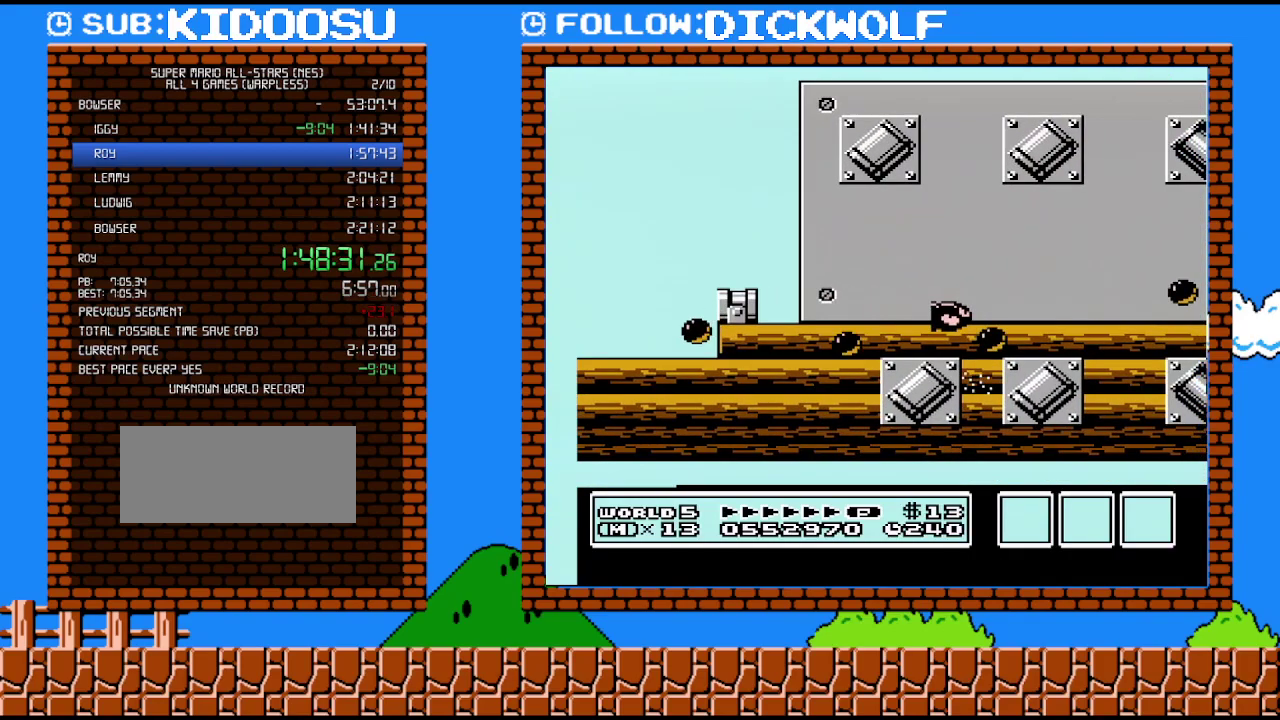
{"buttons": ["DPAD_RIGHT"], "events": []}
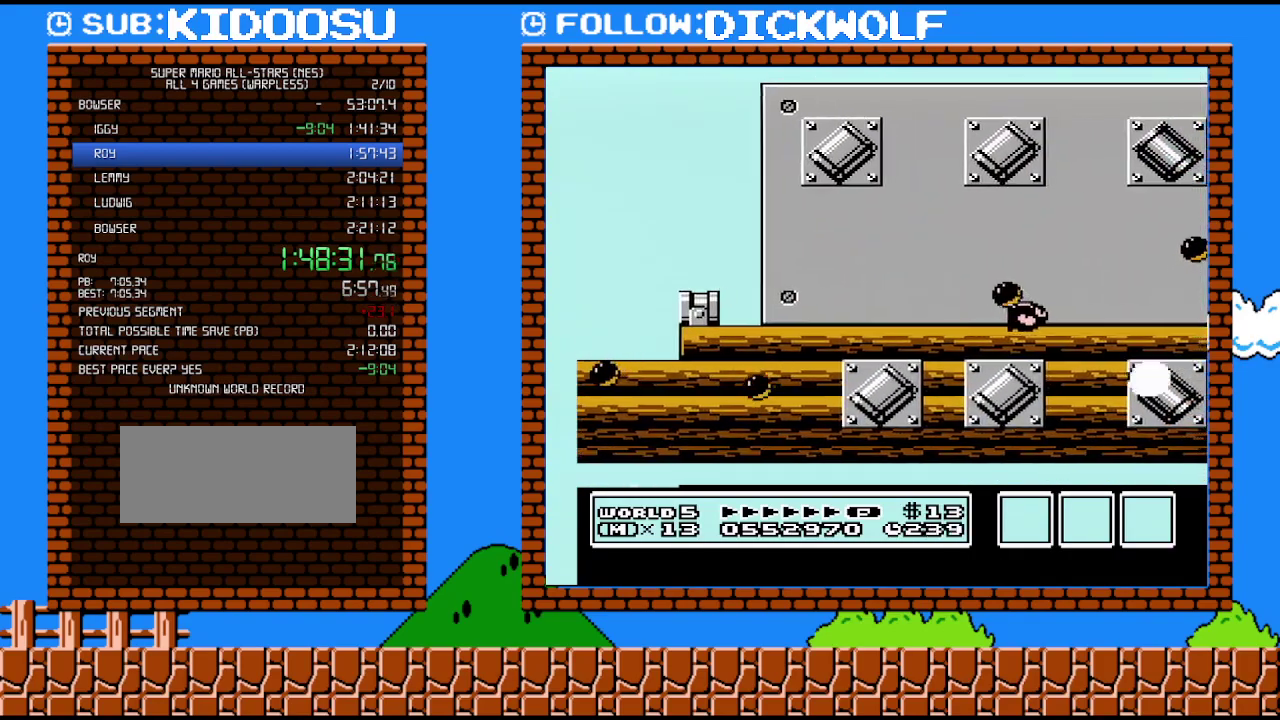
{"buttons": ["DPAD_RIGHT"], "events": []}
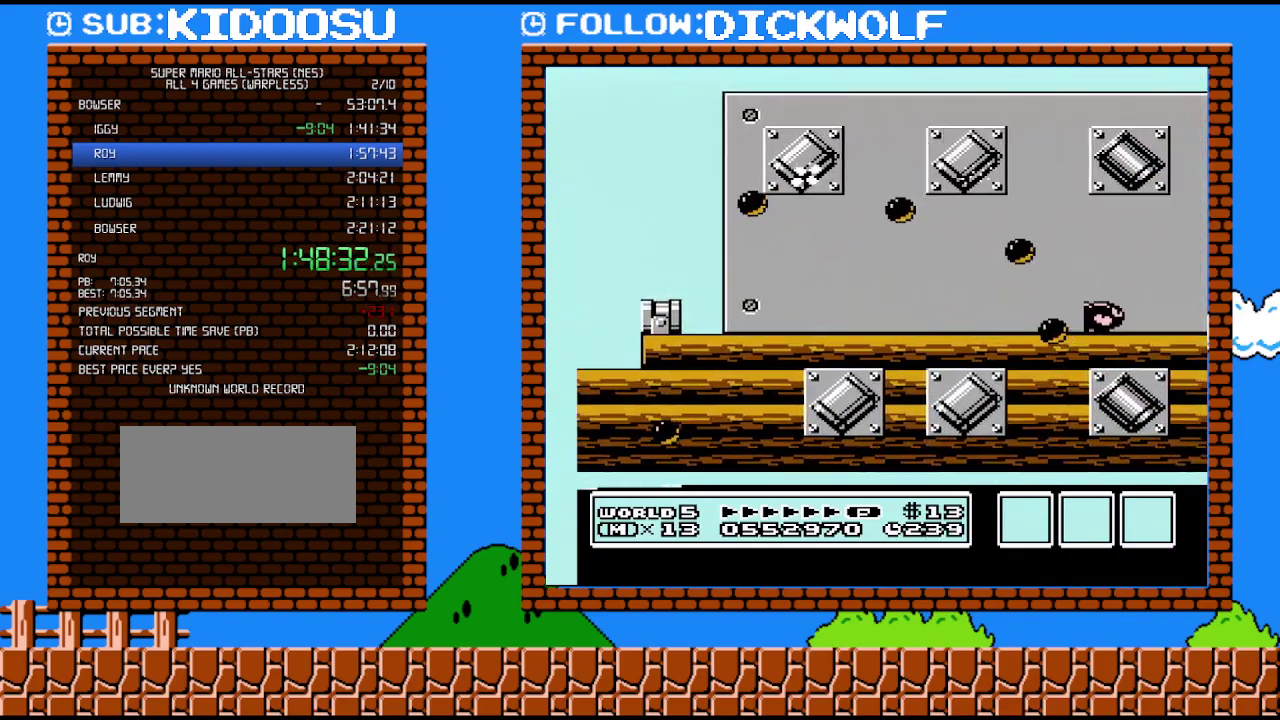
{"buttons": ["DPAD_RIGHT"], "events": []}
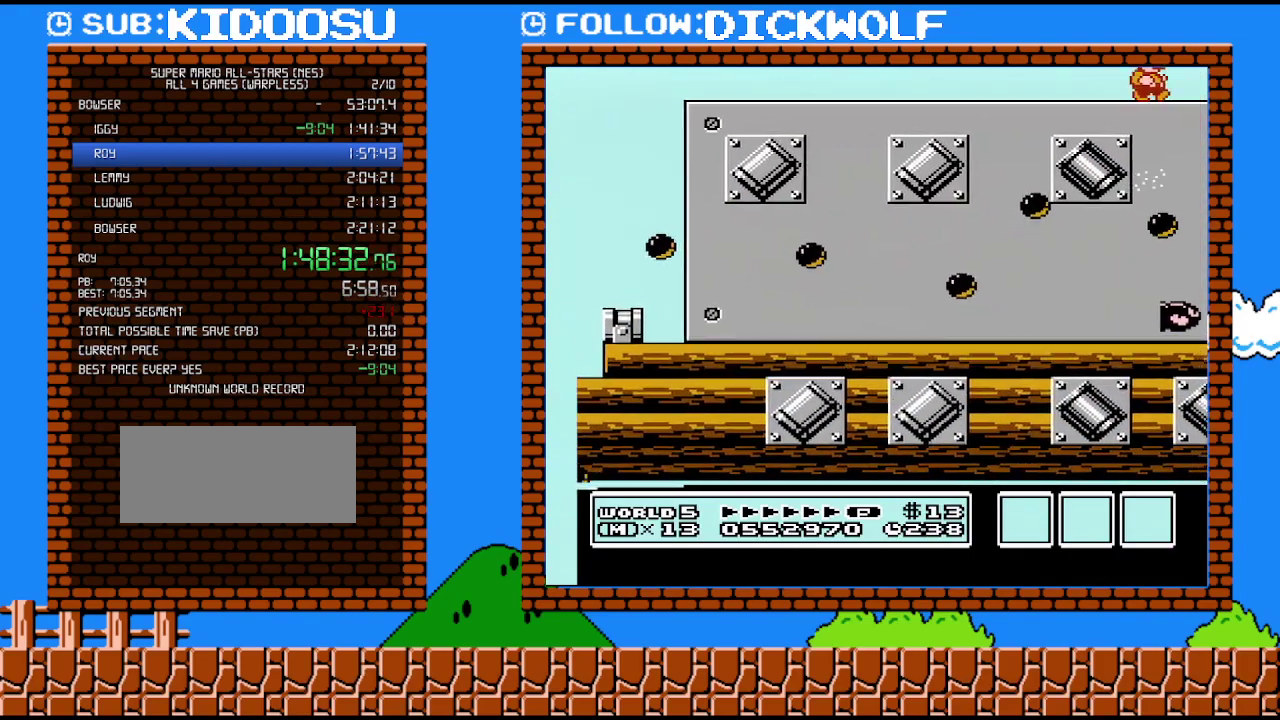
{"buttons": ["DPAD_RIGHT"], "events": []}
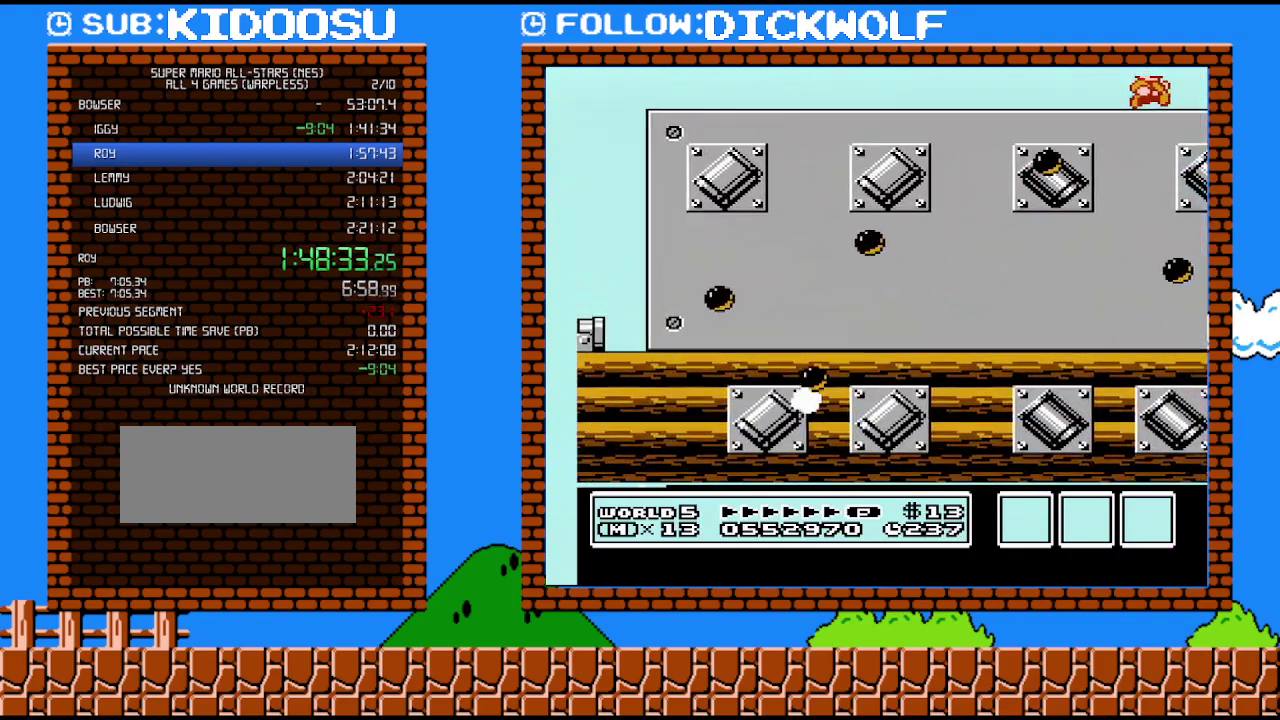
{"buttons": ["B", "DPAD_RIGHT"], "events": [[233, "B", "down"], [333, "B", "up"], [417, "B", "down"]]}
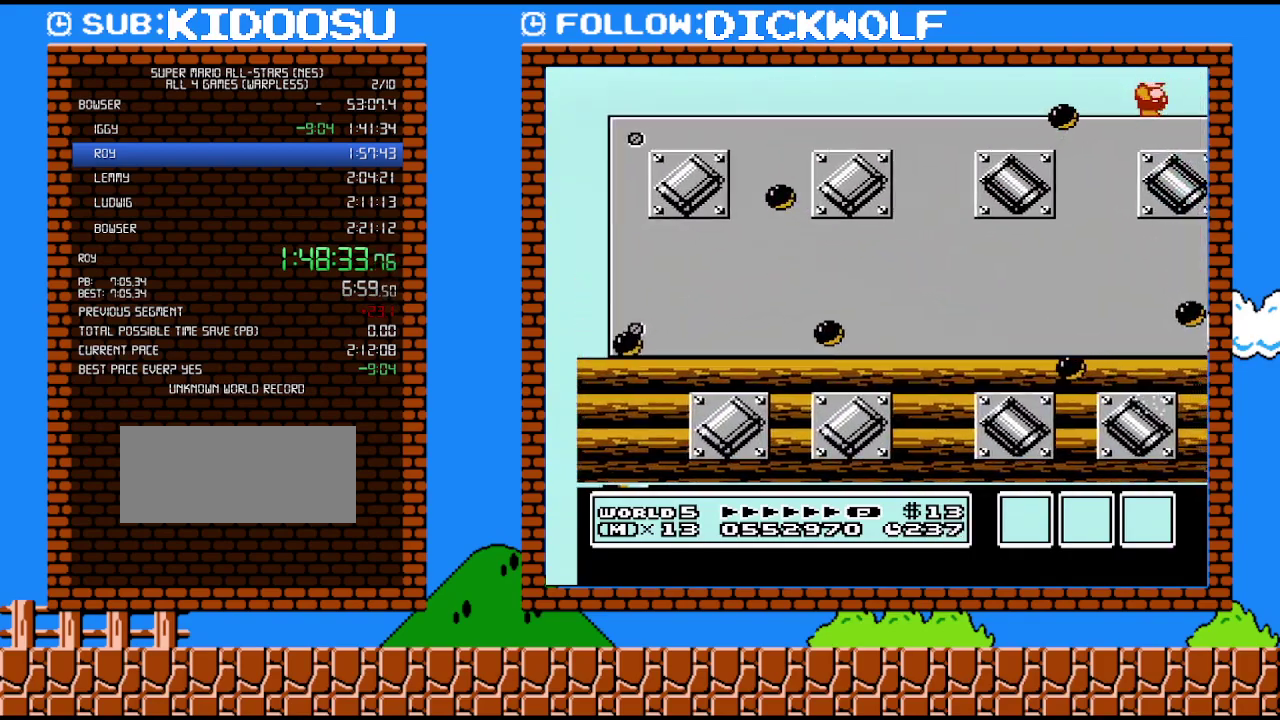
{"buttons": ["B", "DPAD_RIGHT"], "events": [[17, "B", "up"], [100, "B", "down"], [167, "B", "up"], [267, "B", "down"], [367, "B", "up"], [417, "B", "down"]]}
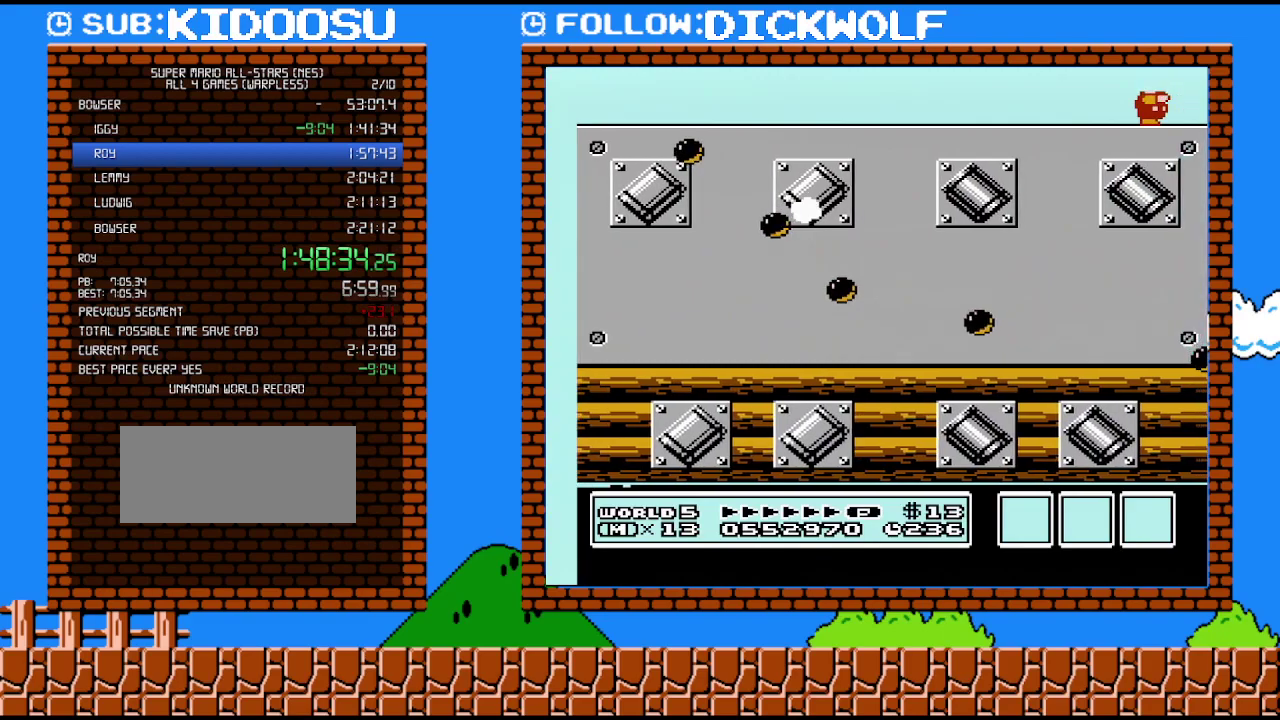
{"buttons": ["B", "DPAD_RIGHT"], "events": [[17, "B", "up"], [117, "B", "down"], [167, "B", "up"], [300, "B", "down"], [367, "B", "up"], [450, "B", "down"]]}
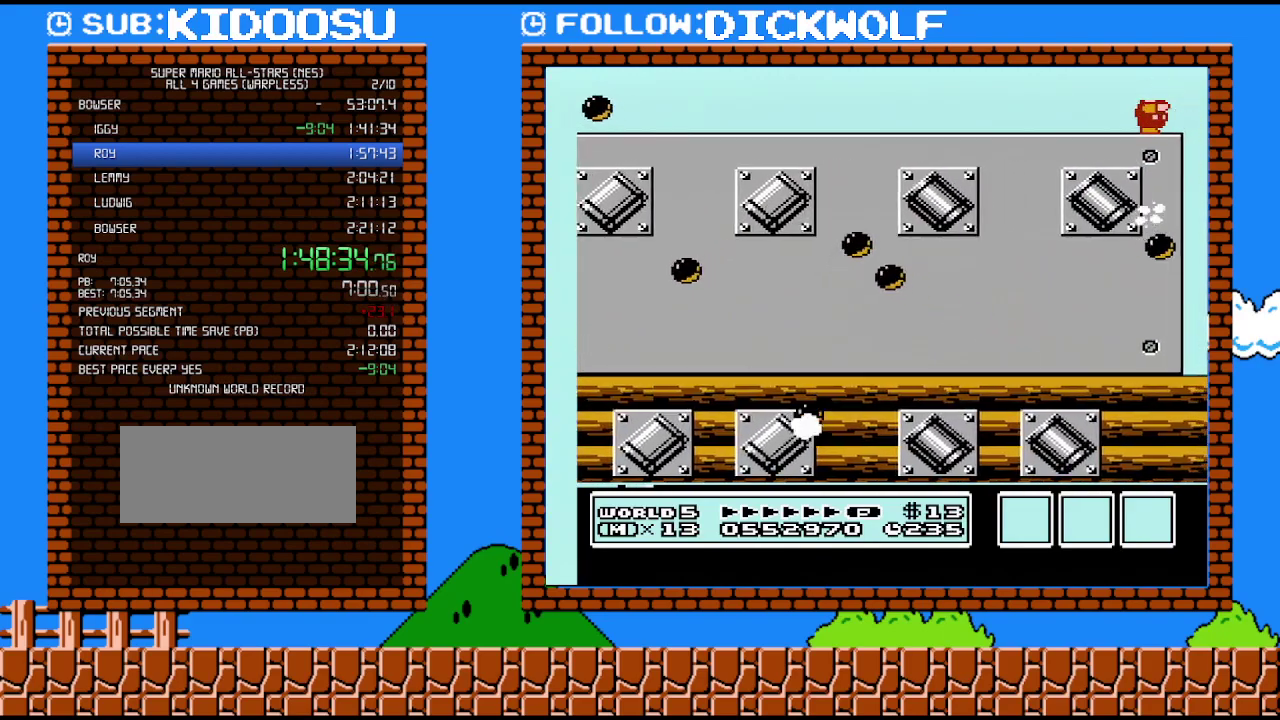
{"buttons": ["B"], "events": [[50, "B", "up"], [200, "DPAD_RIGHT", "up"], [300, "B", "down"], [350, "B", "up"], [450, "B", "down"]]}
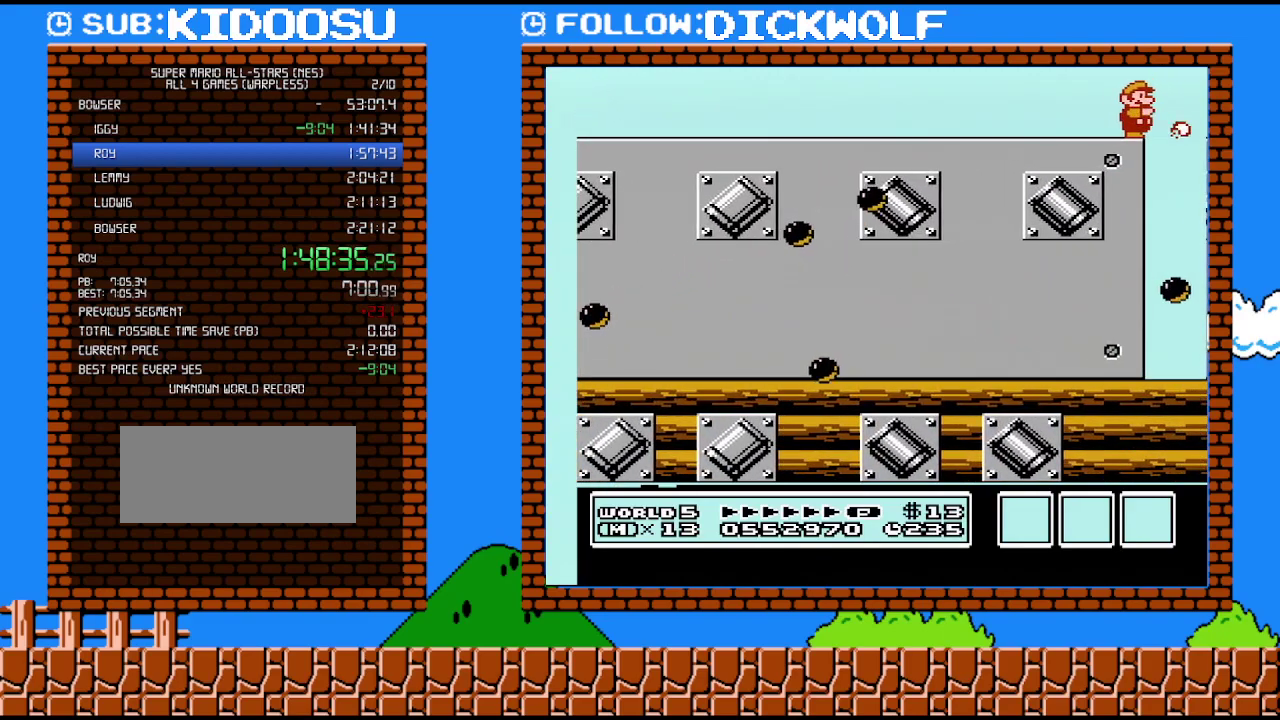
{"buttons": [], "events": [[50, "B", "up"], [133, "B", "down"], [483, "B", "up"]]}
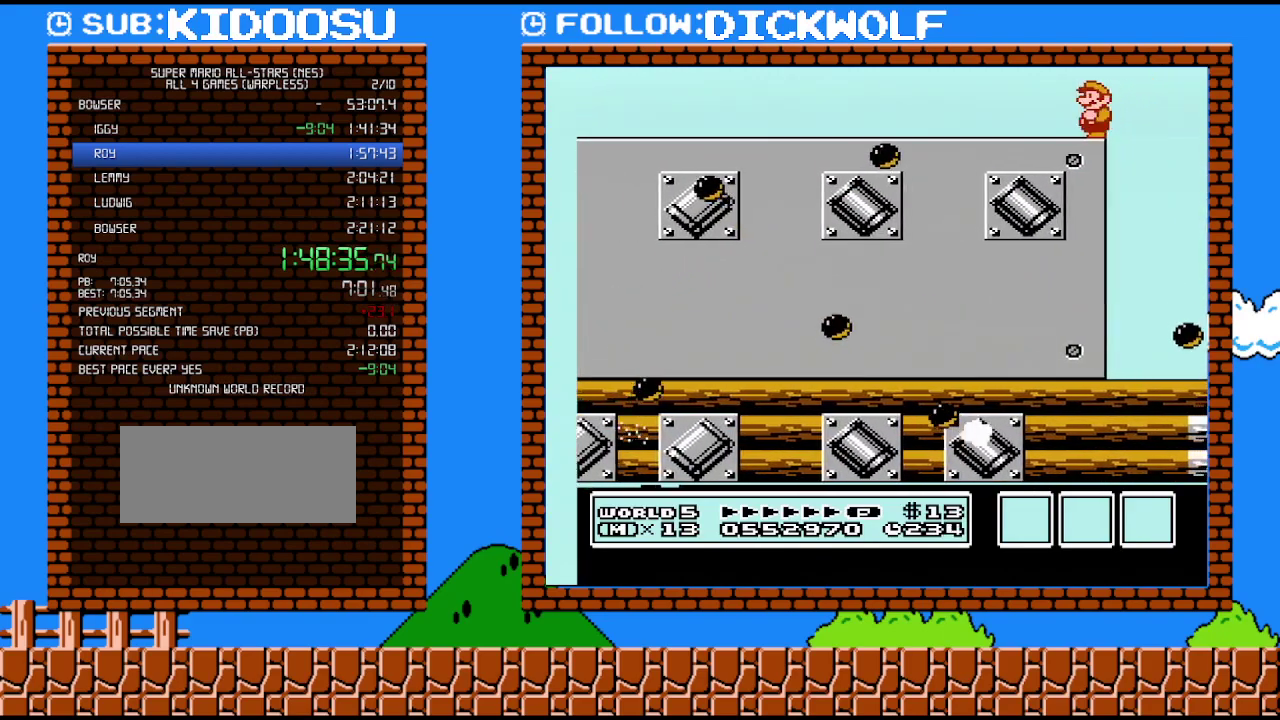
{"buttons": ["B"], "events": [[83, "DPAD_LEFT", "down"], [200, "B", "down"], [267, "B", "up"], [300, "DPAD_LEFT", "up"], [383, "B", "down"]]}
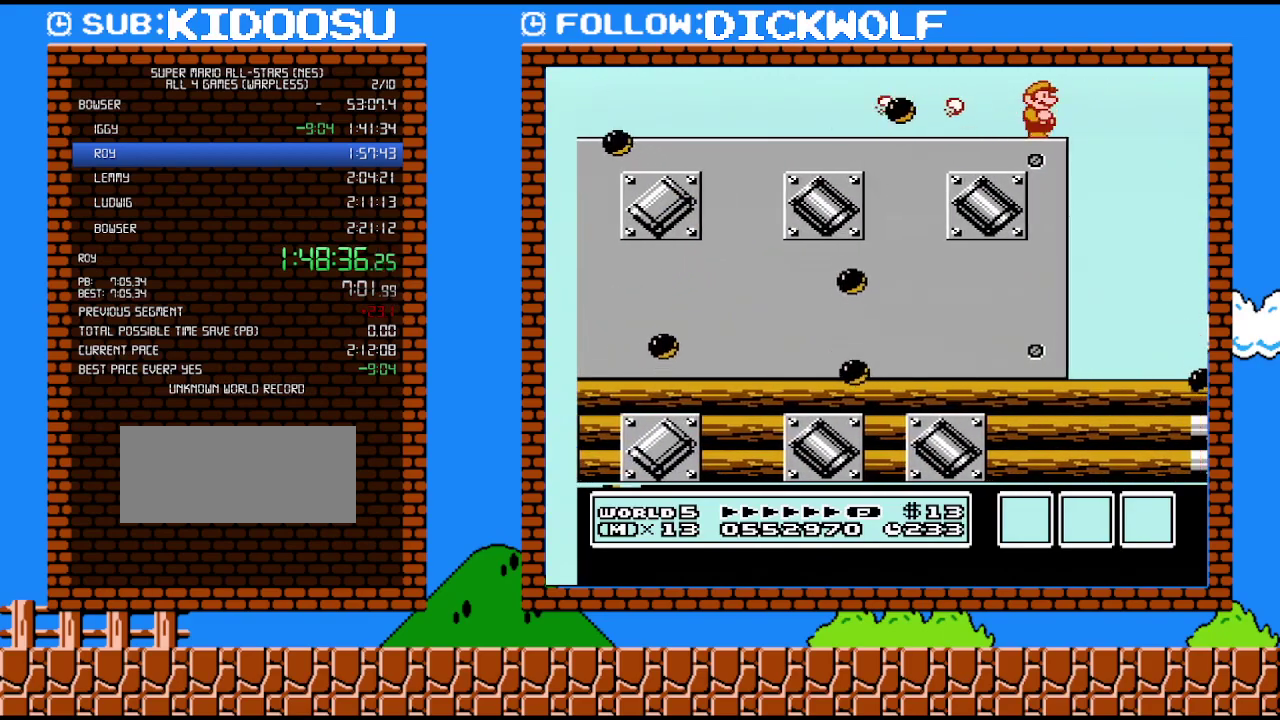
{"buttons": ["A", "B", "DPAD_RIGHT"], "events": [[50, "DPAD_RIGHT", "down"], [333, "A", "down"]]}